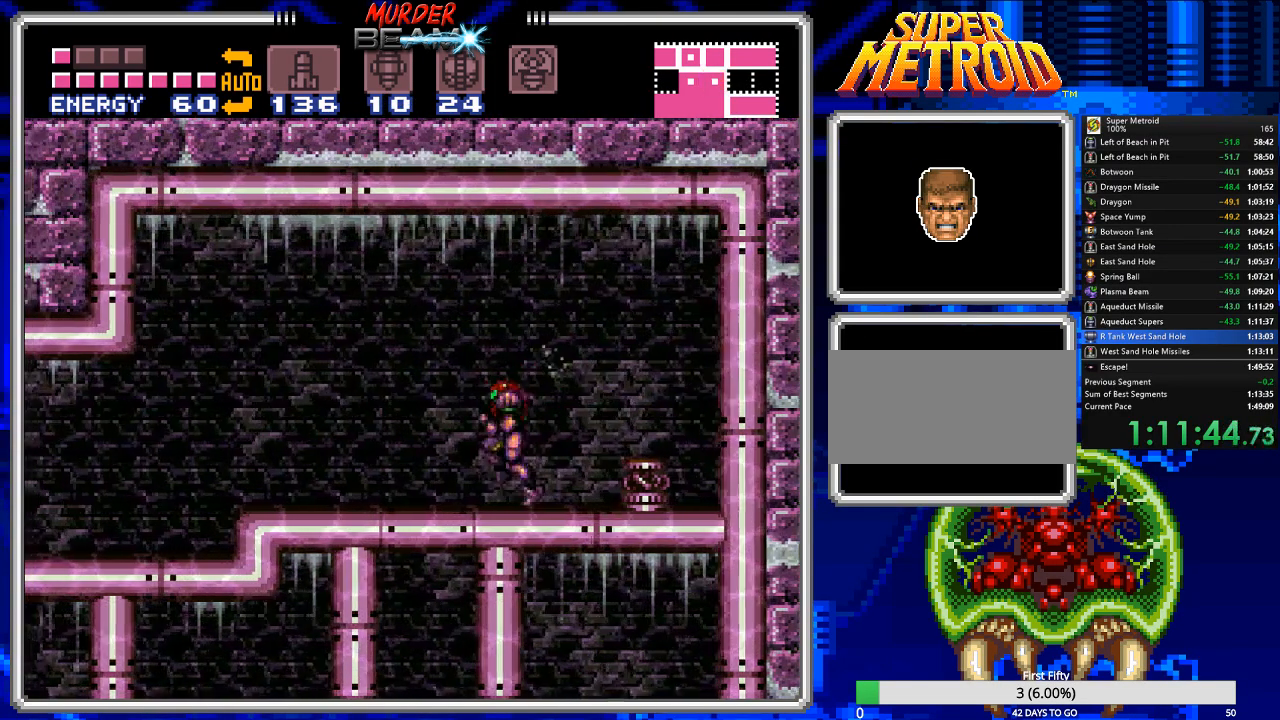
Gameplay with a controller (Nintendo layout); each line is a JSON object with the inputs held at the frame after it. "events" lists button and stick changes between this image and that frame as [ms after this image, input, new state], when the widget could be followed in between. Not read: L3 R3 SELECT.
{"buttons": ["B", "DPAD_RIGHT"], "events": [[133, "DPAD_LEFT", "up"], [133, "DPAD_UP", "down"], [167, "DPAD_RIGHT", "down"], [167, "DPAD_UP", "up"], [267, "DPAD_RIGHT", "up"], [300, "DPAD_LEFT", "down"], [367, "DPAD_LEFT", "up"], [400, "DPAD_RIGHT", "down"]]}
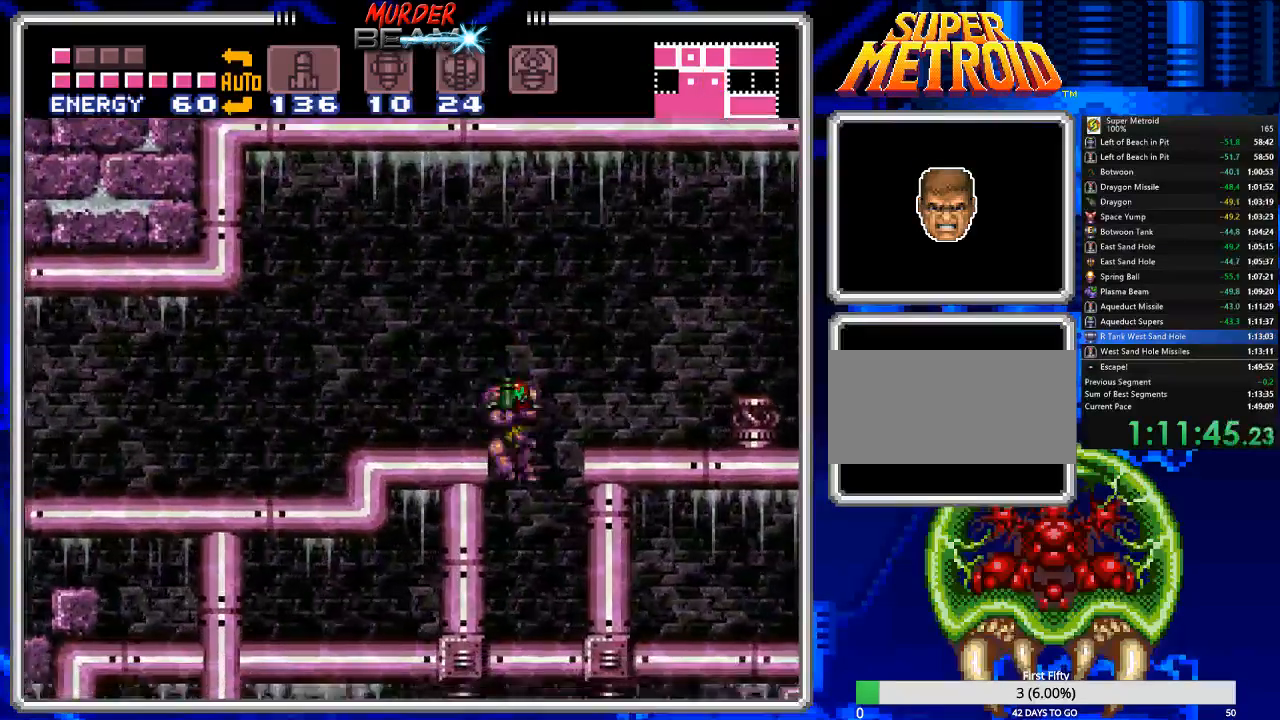
{"buttons": ["B"], "events": [[33, "DPAD_RIGHT", "up"], [67, "DPAD_LEFT", "down"], [167, "DPAD_LEFT", "up"], [167, "DPAD_RIGHT", "down"], [267, "DPAD_LEFT", "down"], [267, "DPAD_RIGHT", "up"], [333, "DPAD_LEFT", "up"], [367, "DPAD_RIGHT", "down"], [500, "DPAD_RIGHT", "up"]]}
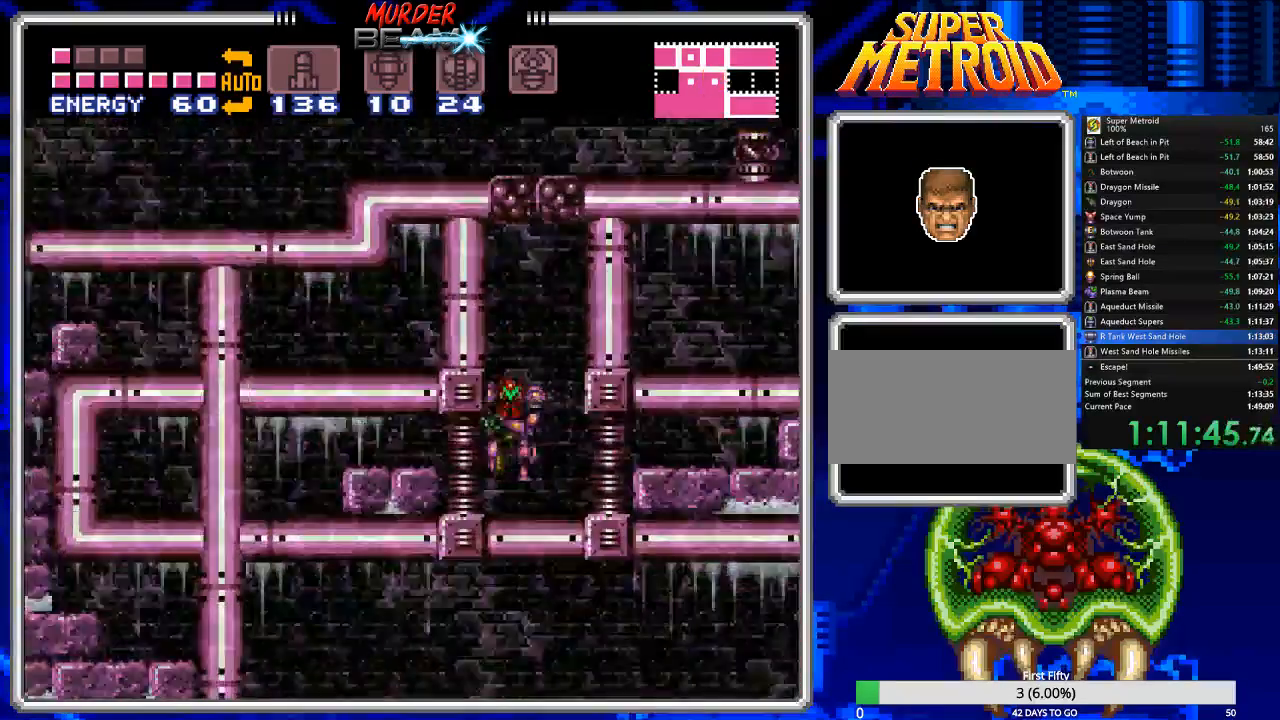
{"buttons": ["B", "DPAD_LEFT"], "events": [[33, "DPAD_LEFT", "down"], [117, "DPAD_UP", "down"], [150, "DPAD_LEFT", "up"], [150, "DPAD_RIGHT", "down"], [150, "DPAD_UP", "up"], [250, "DPAD_RIGHT", "up"], [283, "DPAD_LEFT", "down"], [317, "DPAD_UP", "down"], [350, "DPAD_UP", "up"]]}
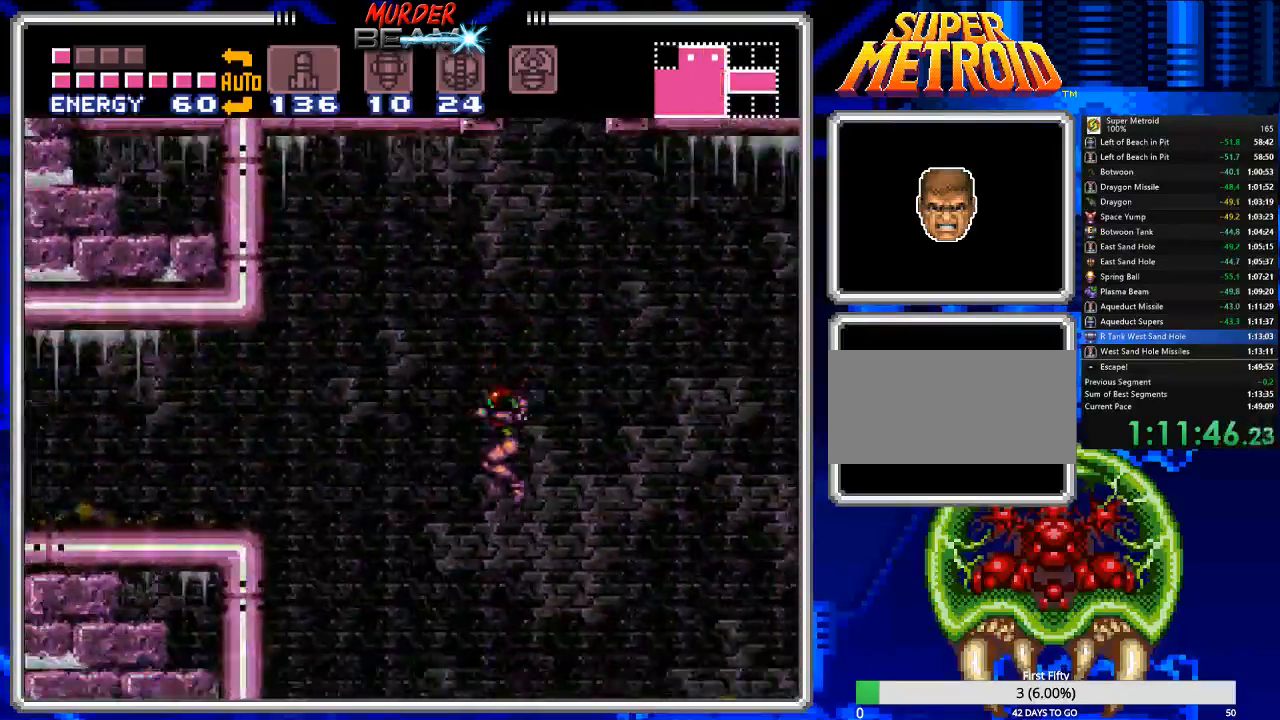
{"buttons": ["A", "B", "DPAD_LEFT"], "events": [[400, "A", "down"]]}
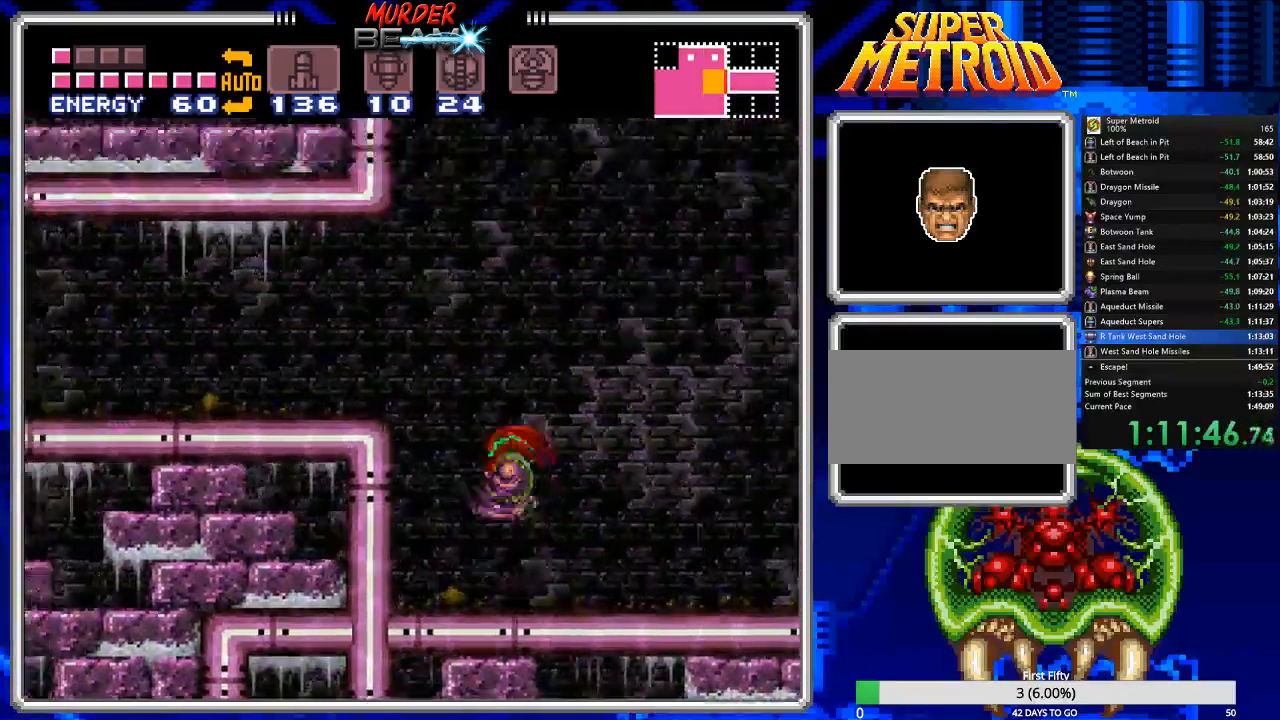
{"buttons": ["B", "DPAD_LEFT"], "events": [[167, "A", "up"]]}
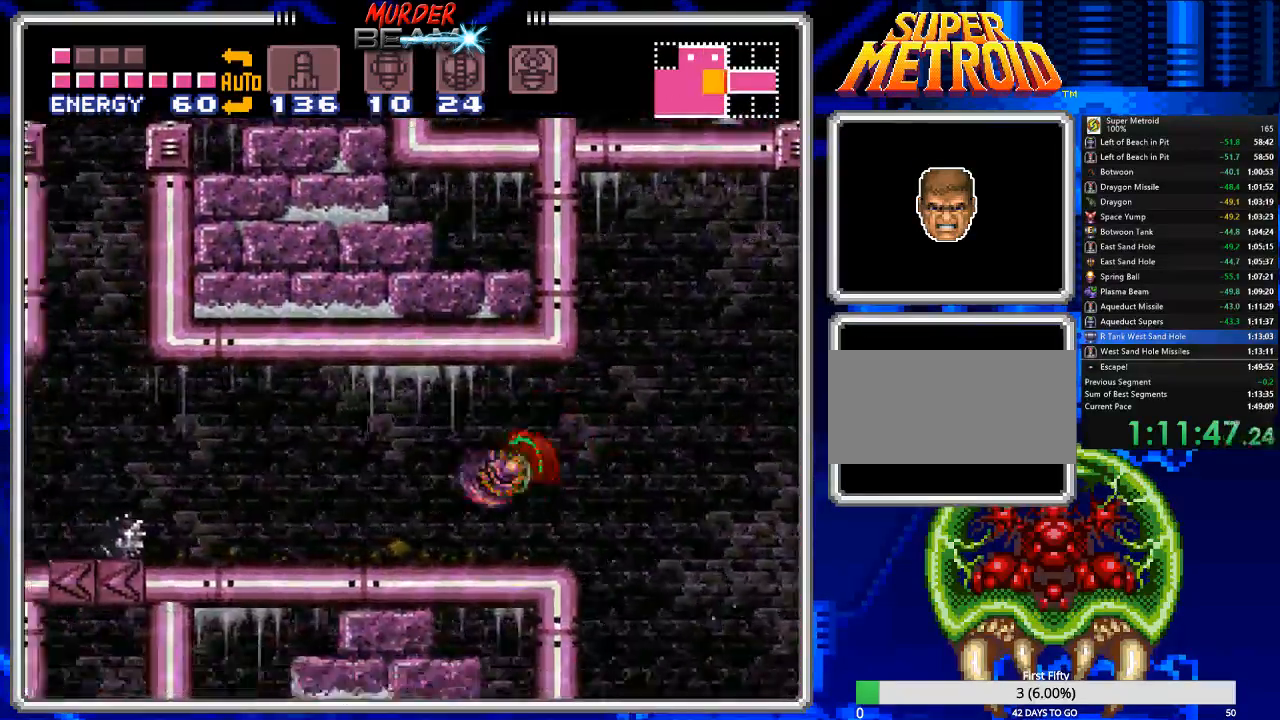
{"buttons": ["B", "DPAD_LEFT"], "events": []}
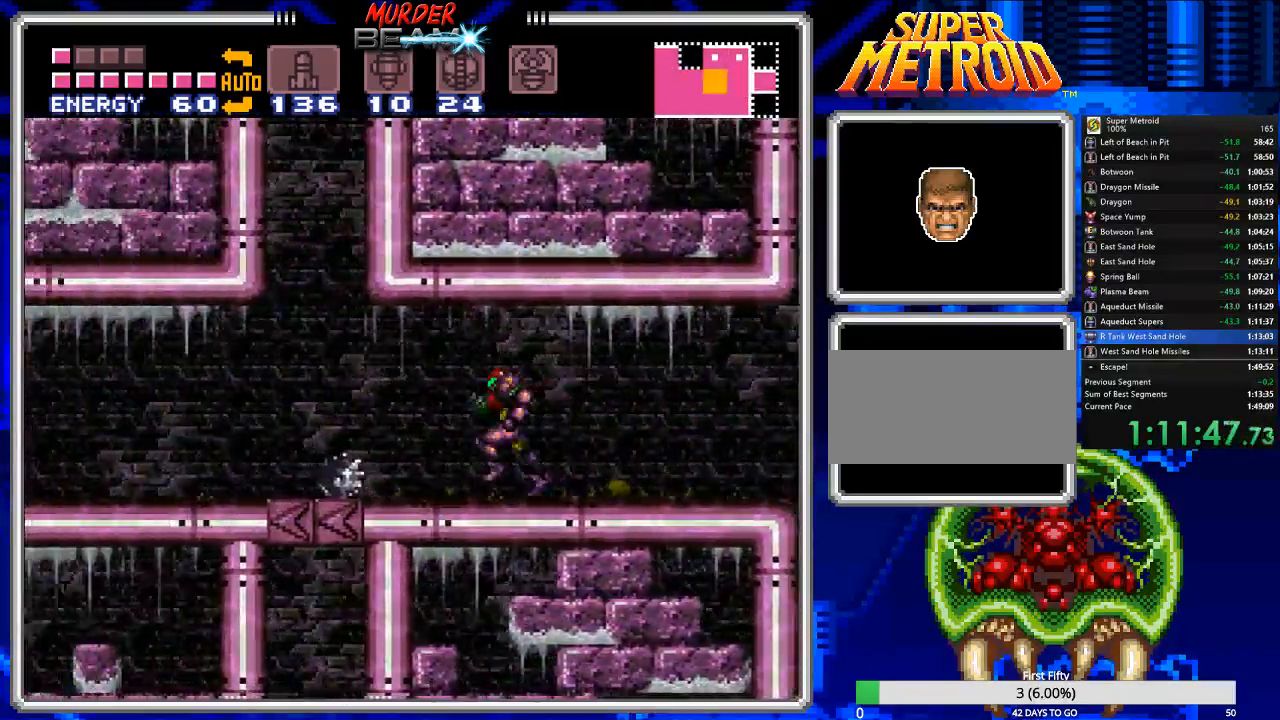
{"buttons": ["B", "DPAD_LEFT"], "events": []}
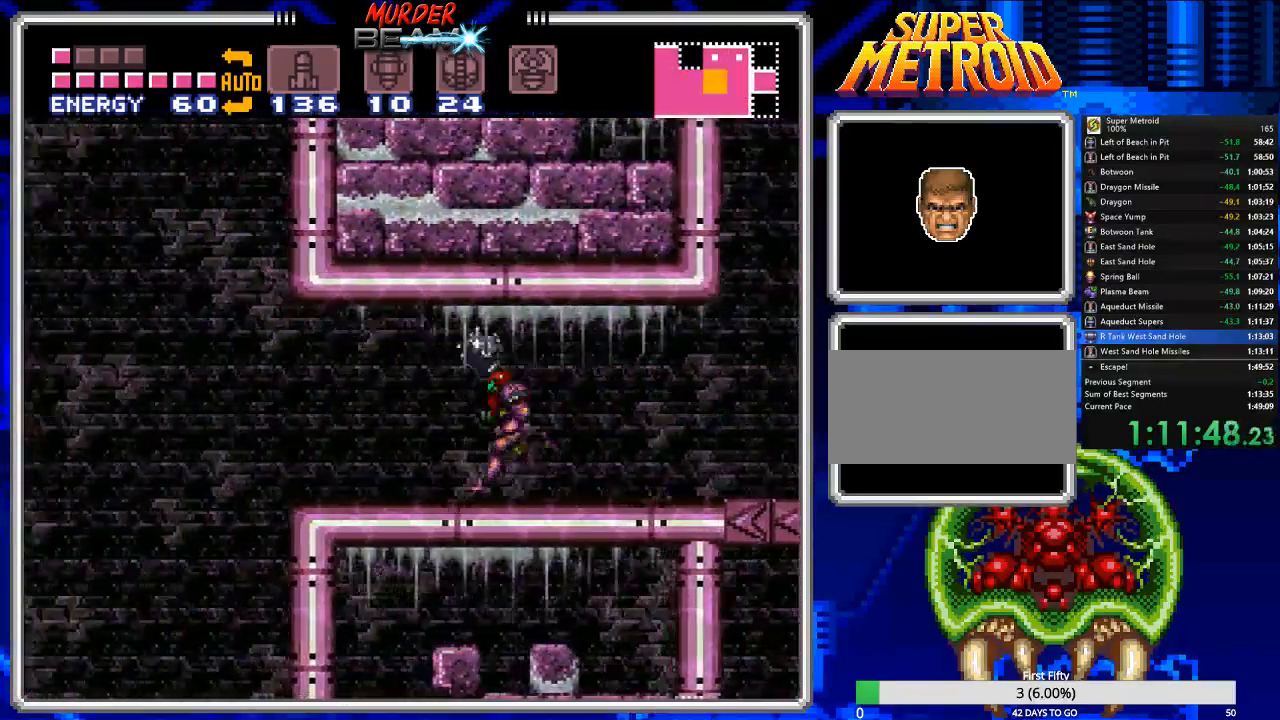
{"buttons": ["B"], "events": [[300, "DPAD_LEFT", "up"]]}
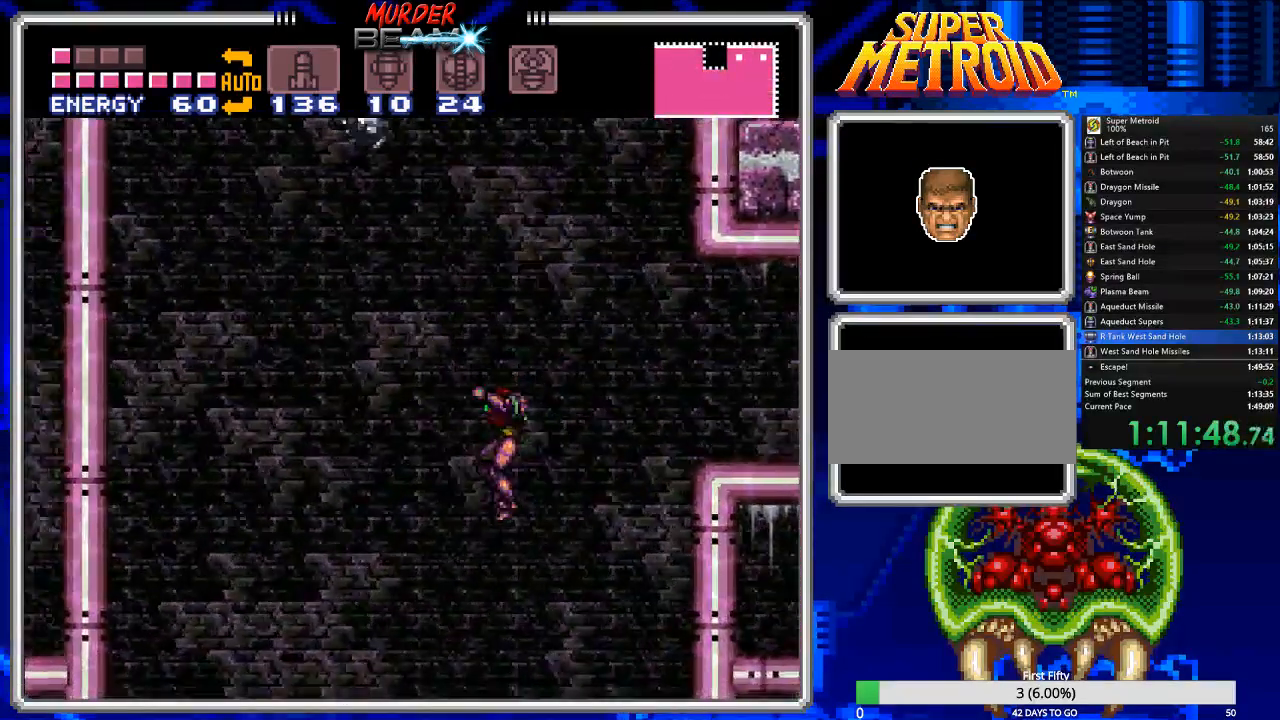
{"buttons": ["B", "DPAD_RIGHT"], "events": [[67, "DPAD_RIGHT", "down"]]}
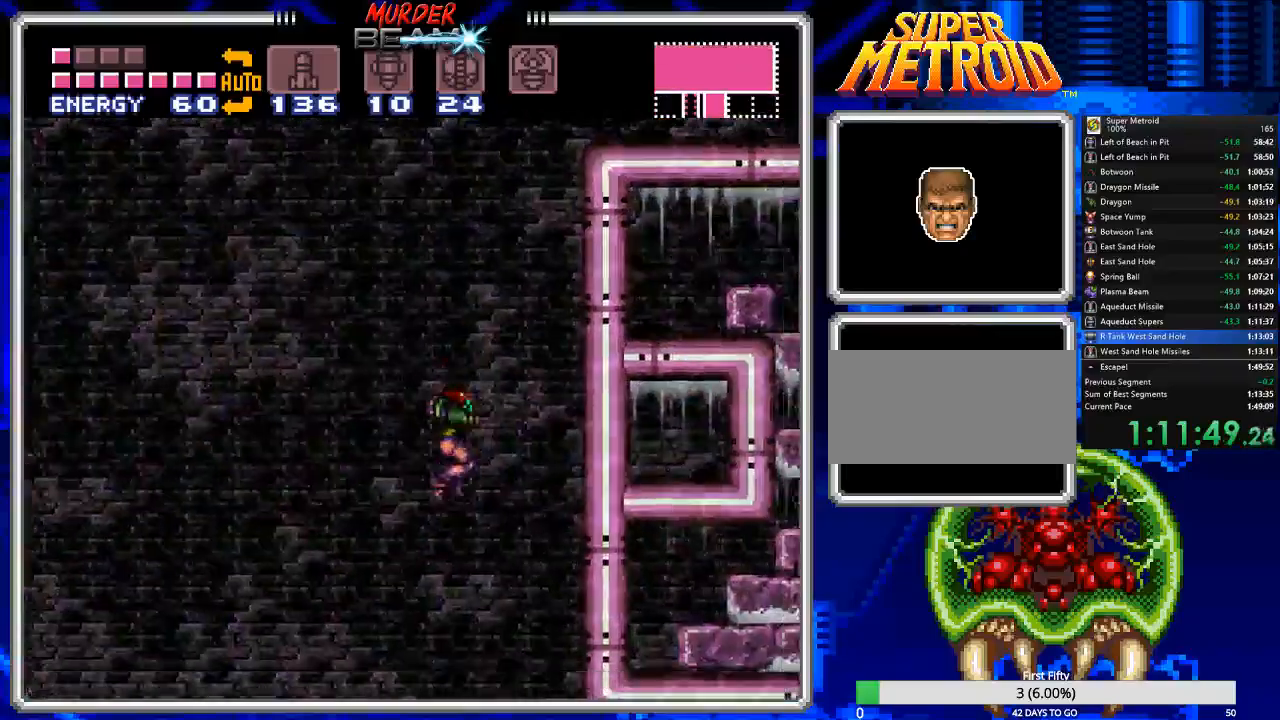
{"buttons": ["B", "DPAD_RIGHT"], "events": []}